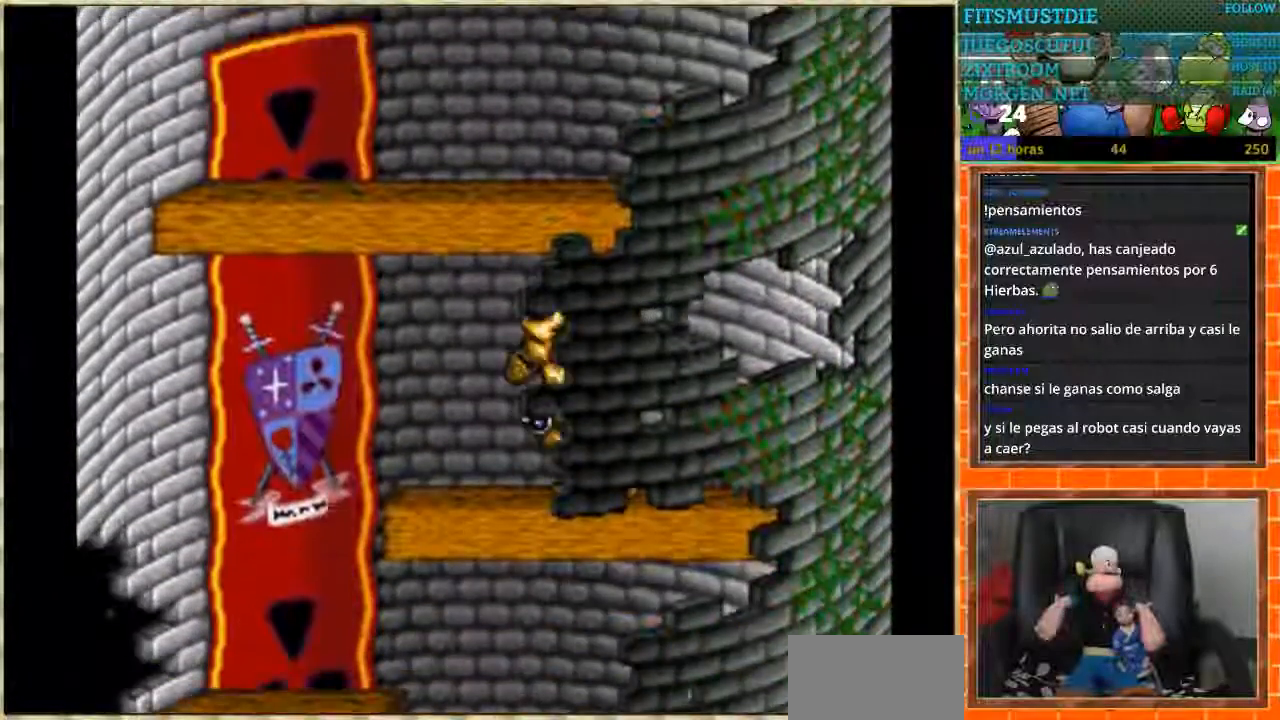
Gameplay with a controller (Nintendo layout); each line is a JSON object with the inputs held at the frame after it. "events" lists button and stick changes between this image and that frame as [ms after this image, input, new state], when the widget could be followed in between. Not read: L1 L3 R3 Y.
{"buttons": ["DPAD_RIGHT"], "events": [[333, "DPAD_LEFT", "up"], [333, "DPAD_RIGHT", "down"]]}
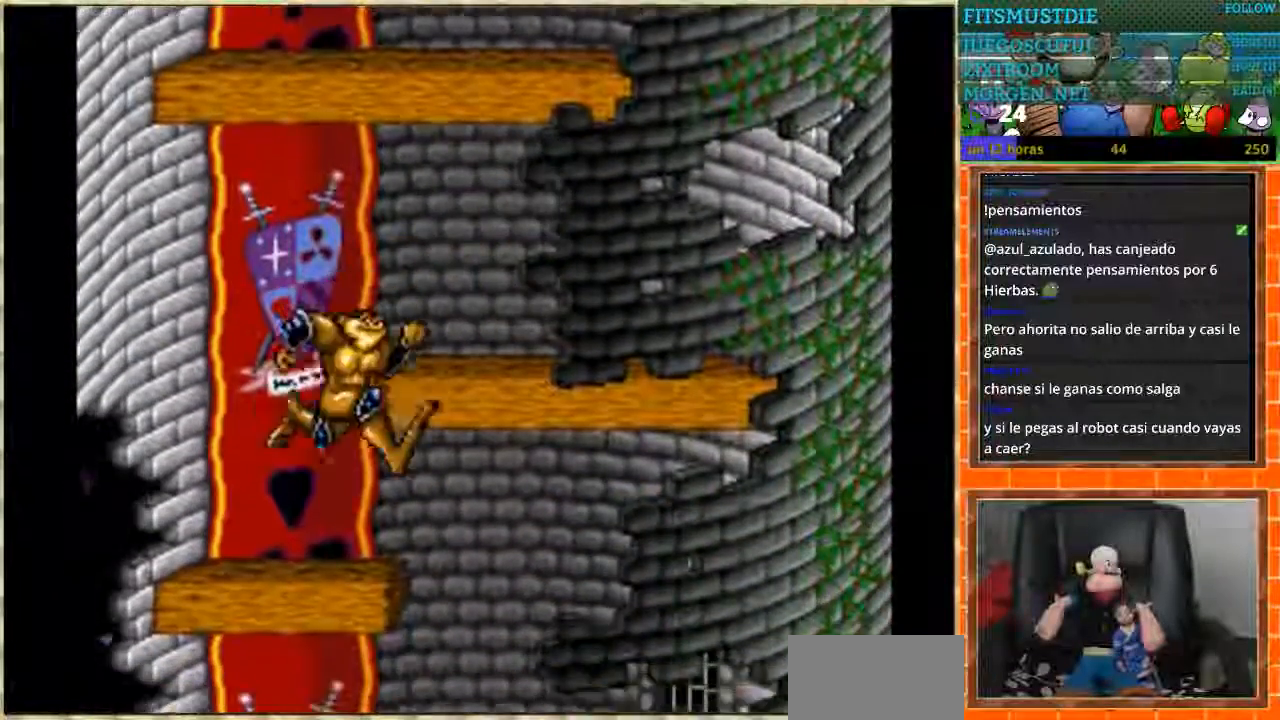
{"buttons": ["DPAD_LEFT"], "events": [[234, "DPAD_LEFT", "down"], [267, "DPAD_RIGHT", "up"]]}
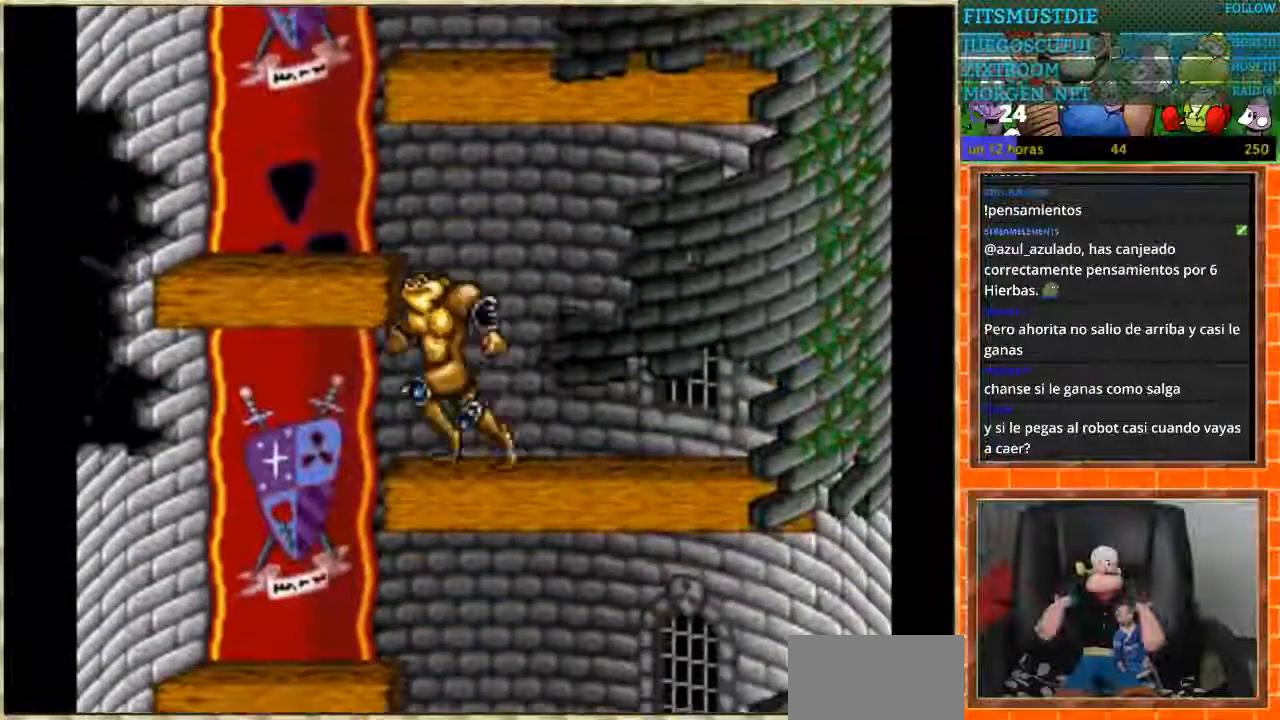
{"buttons": ["DPAD_RIGHT"], "events": [[233, "DPAD_LEFT", "up"], [233, "DPAD_RIGHT", "down"]]}
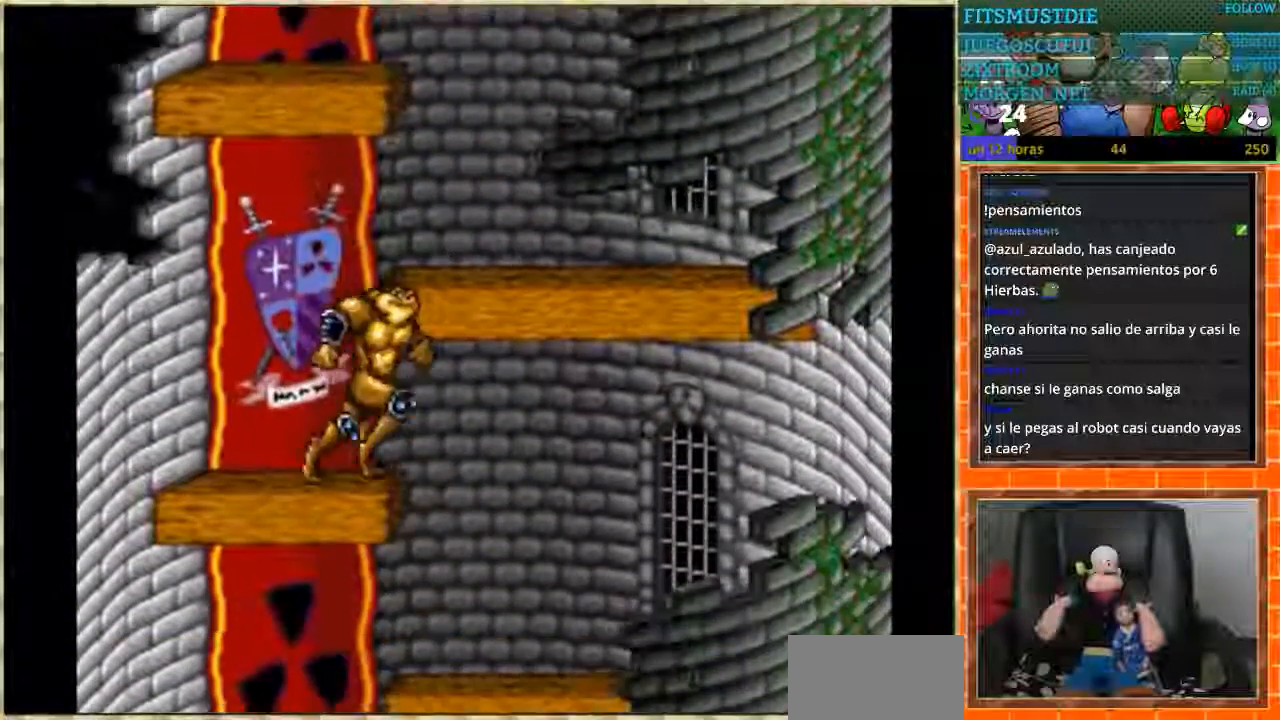
{"buttons": ["DPAD_RIGHT"], "events": [[134, "DPAD_LEFT", "down"], [134, "DPAD_RIGHT", "up"], [501, "DPAD_LEFT", "up"], [501, "DPAD_RIGHT", "down"]]}
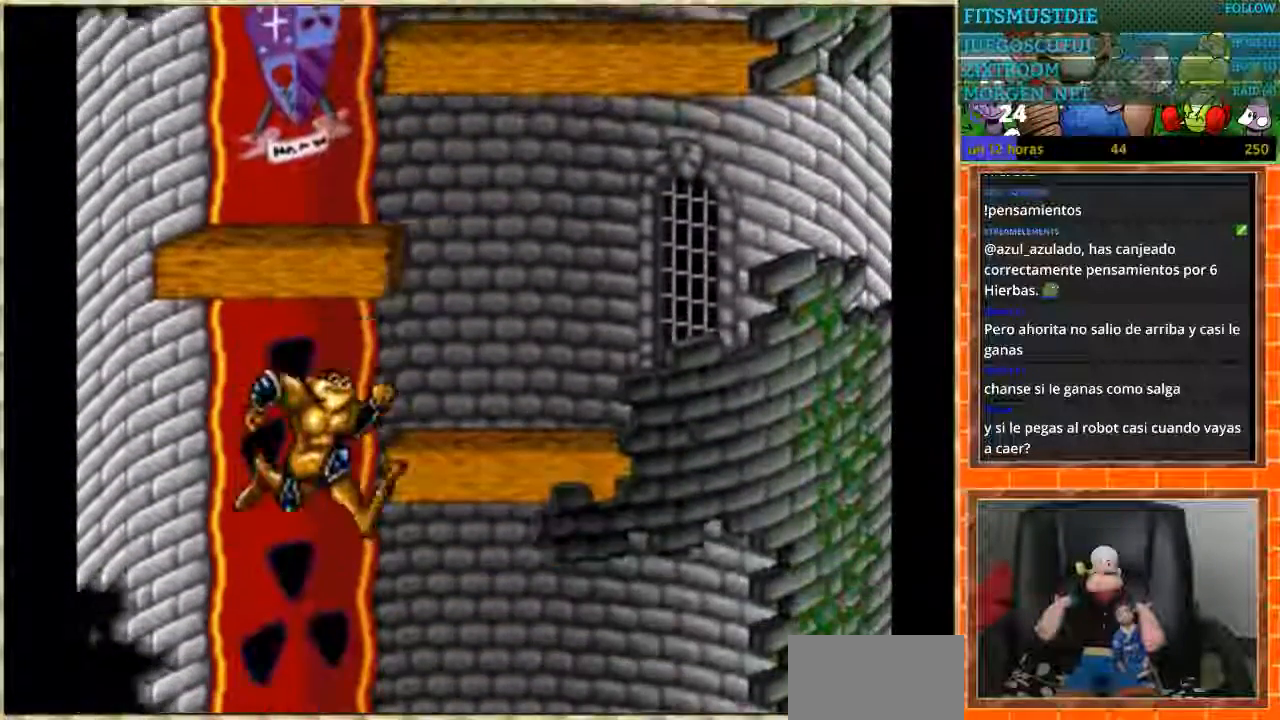
{"buttons": ["DPAD_RIGHT"], "events": []}
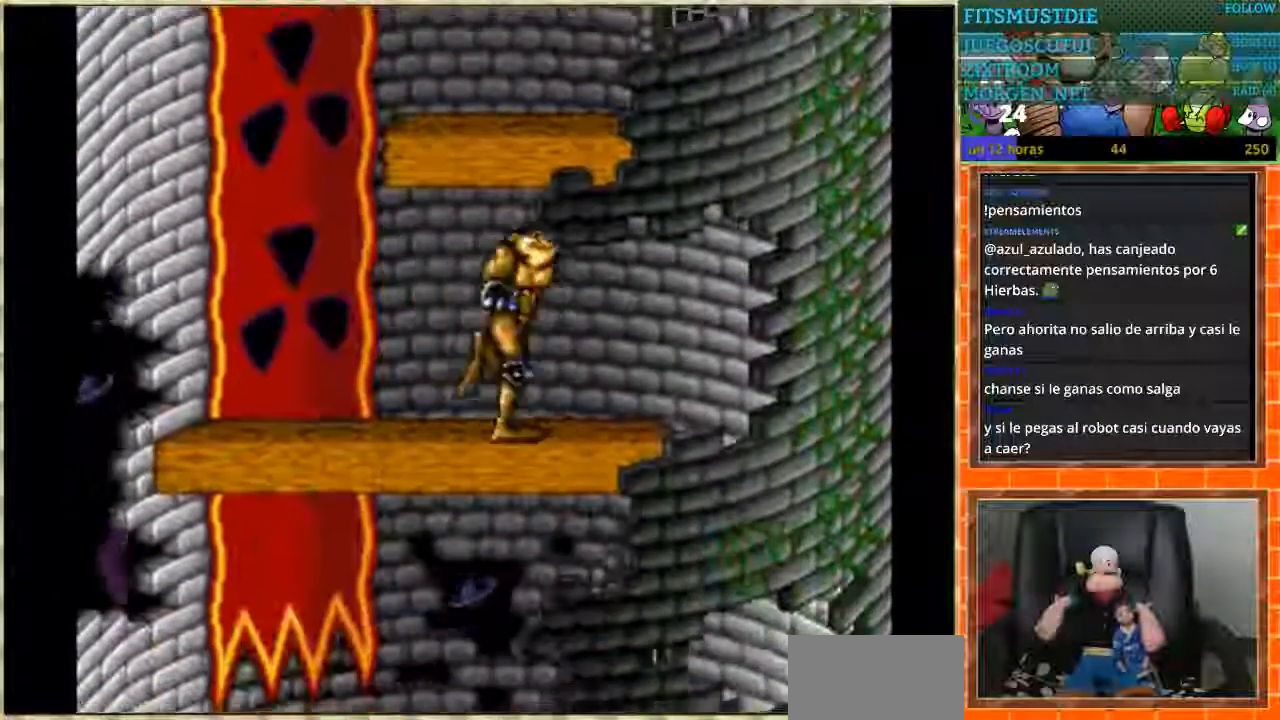
{"buttons": ["DPAD_LEFT"], "events": [[267, "DPAD_RIGHT", "up"], [301, "DPAD_LEFT", "down"]]}
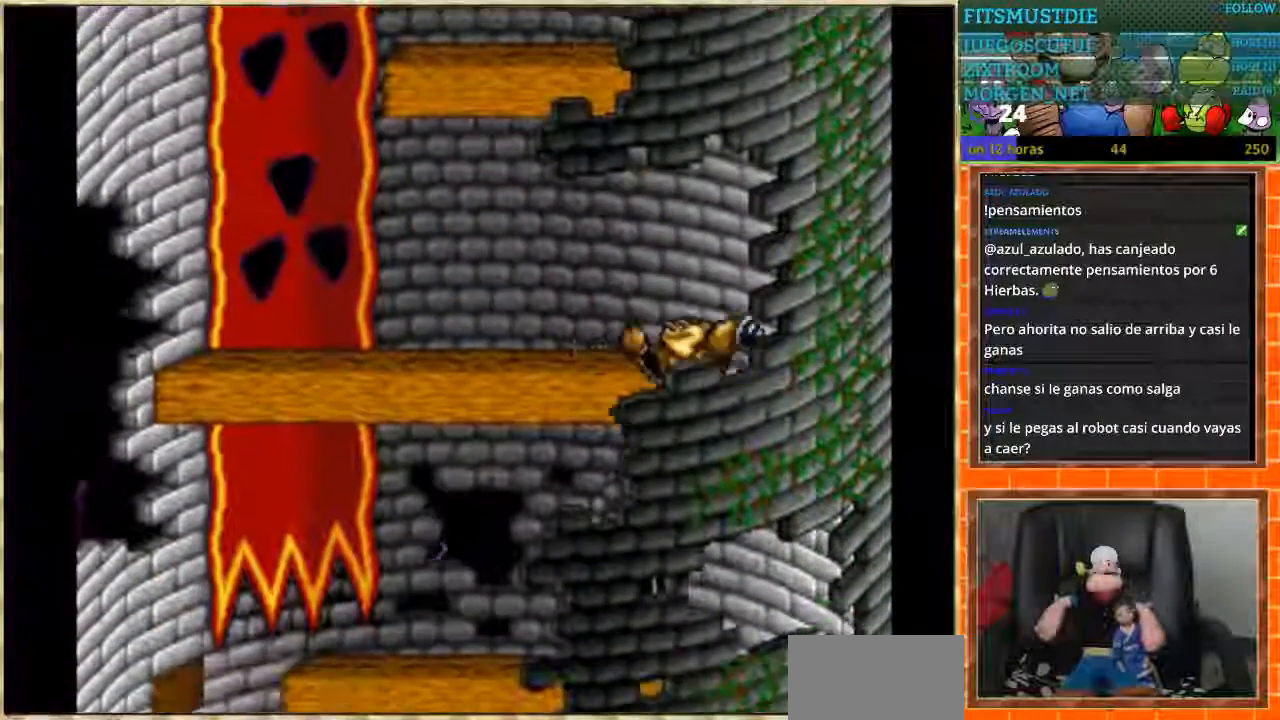
{"buttons": ["DPAD_LEFT"], "events": []}
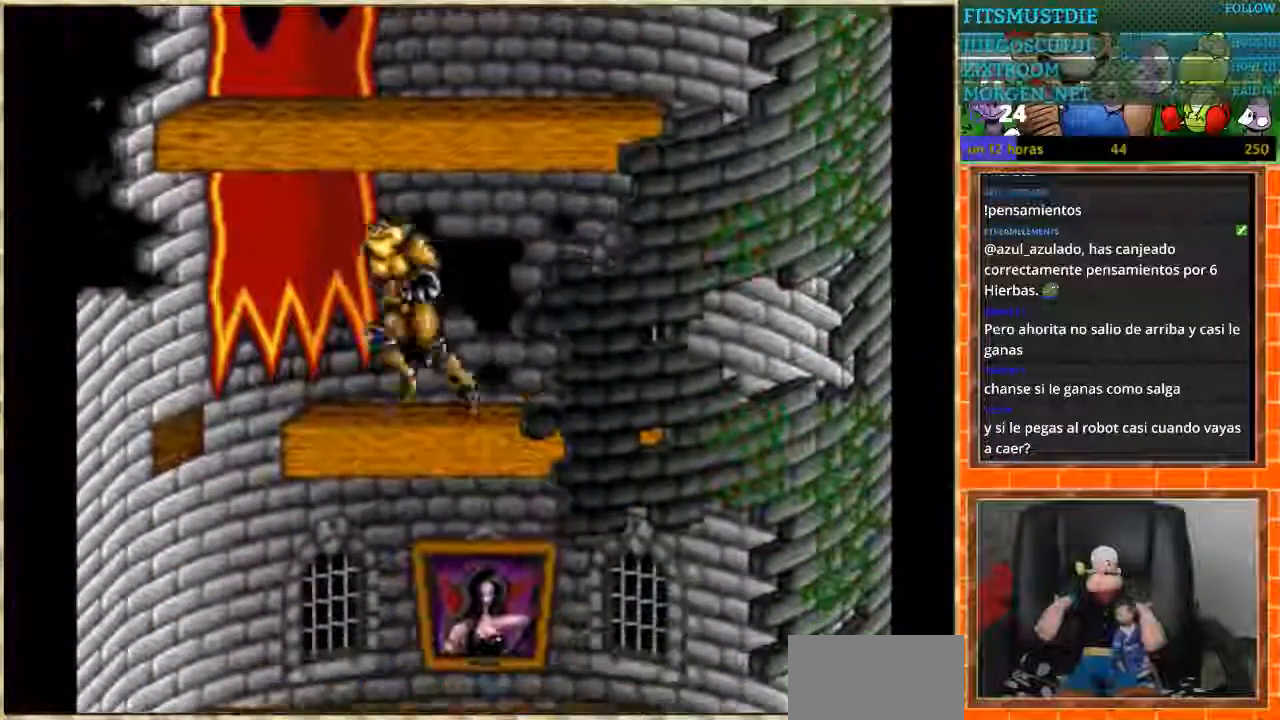
{"buttons": ["DPAD_RIGHT"], "events": [[200, "DPAD_LEFT", "up"], [267, "DPAD_RIGHT", "down"]]}
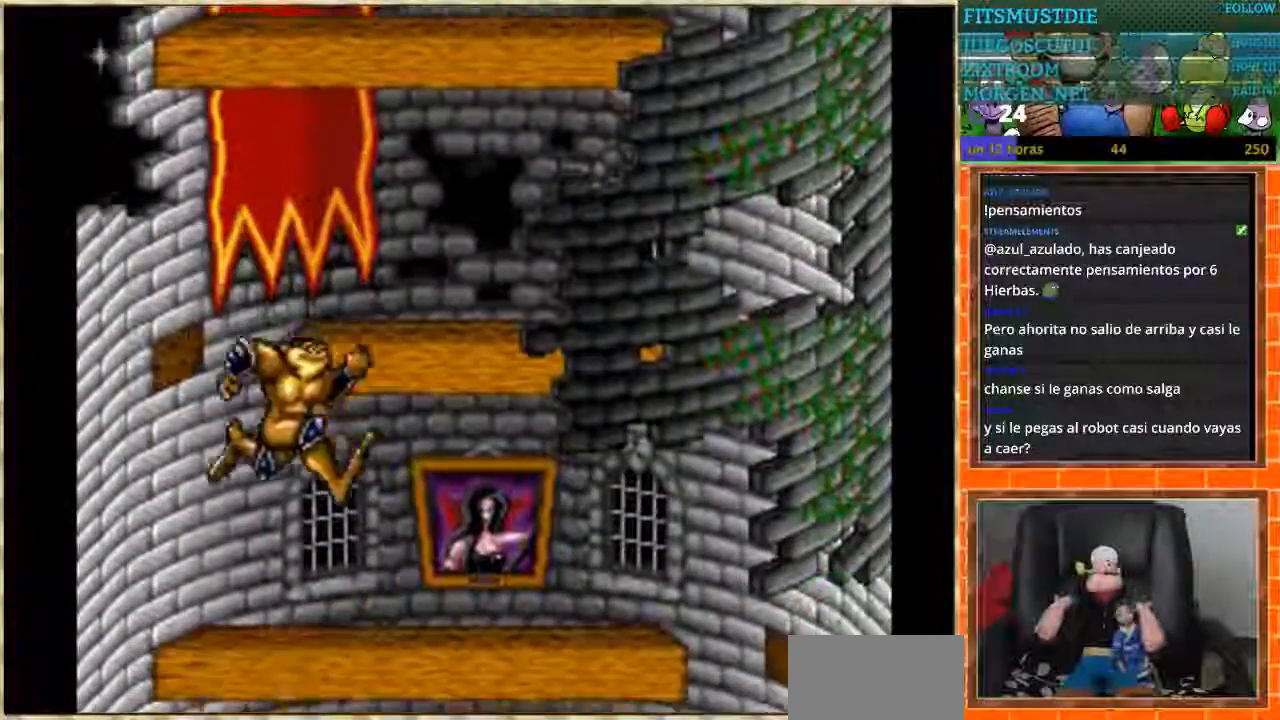
{"buttons": ["DPAD_RIGHT"], "events": []}
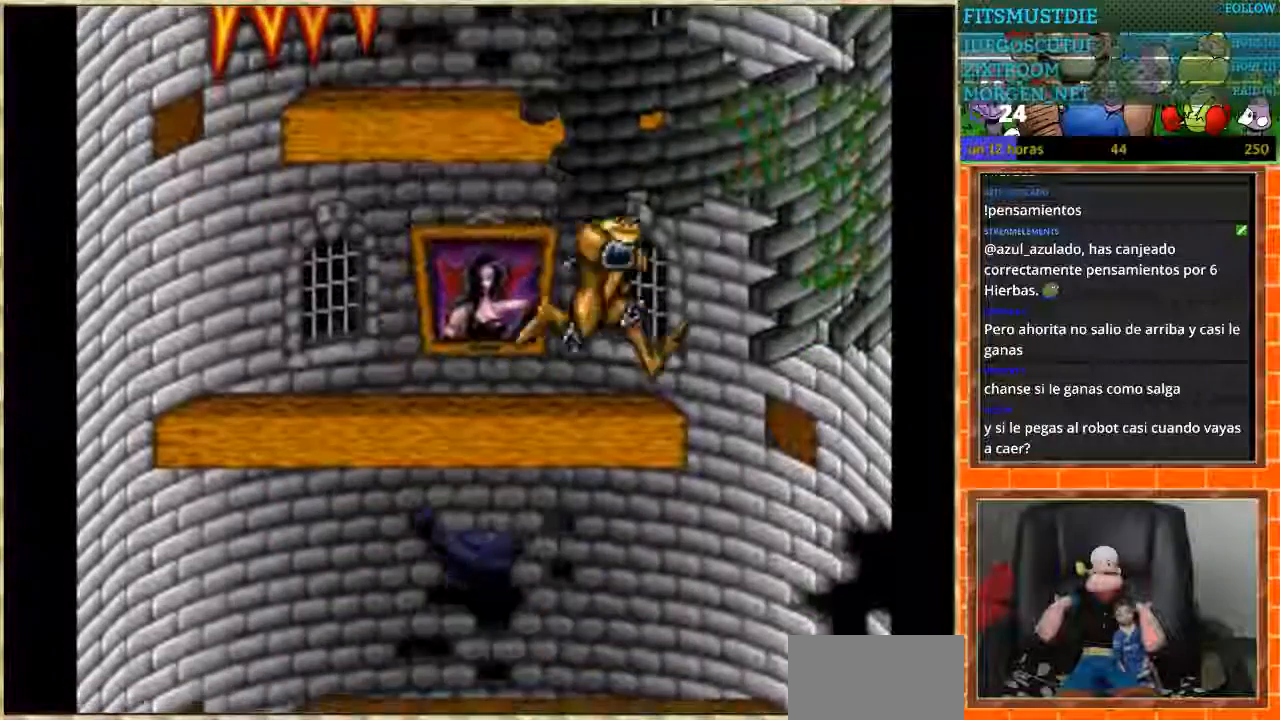
{"buttons": ["DPAD_LEFT"], "events": [[200, "DPAD_LEFT", "down"], [200, "DPAD_RIGHT", "up"]]}
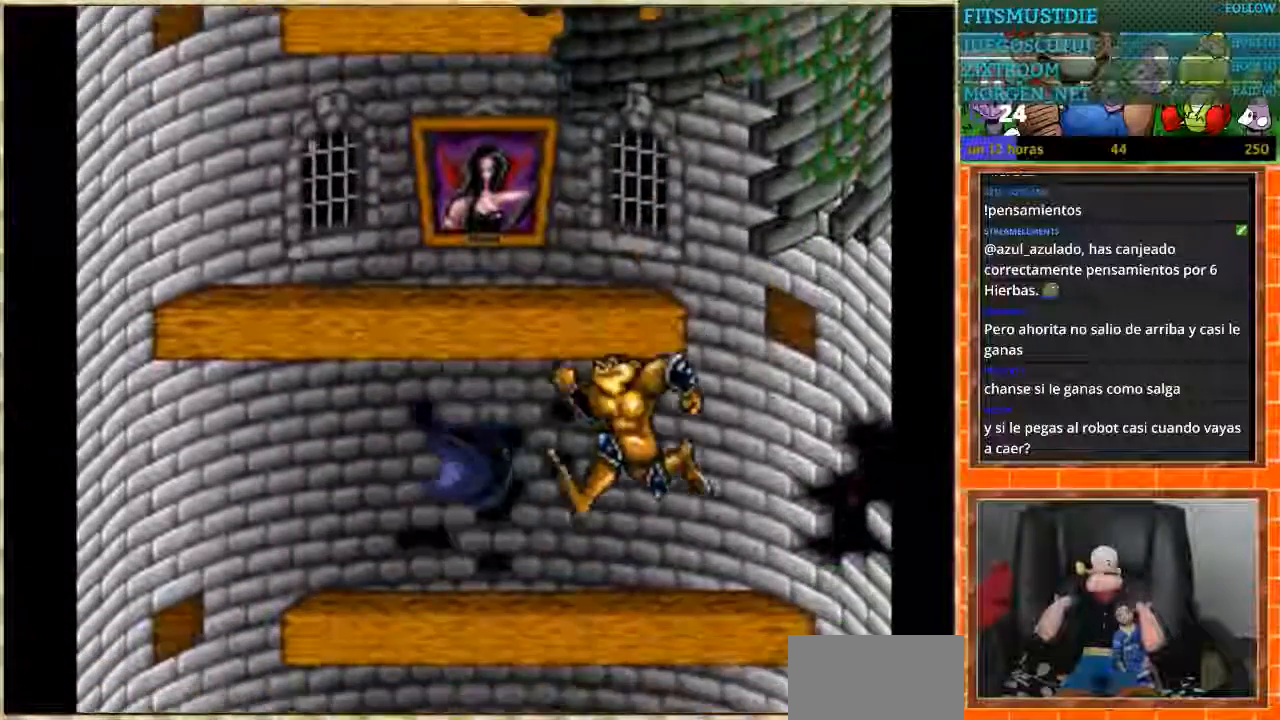
{"buttons": ["DPAD_LEFT"], "events": []}
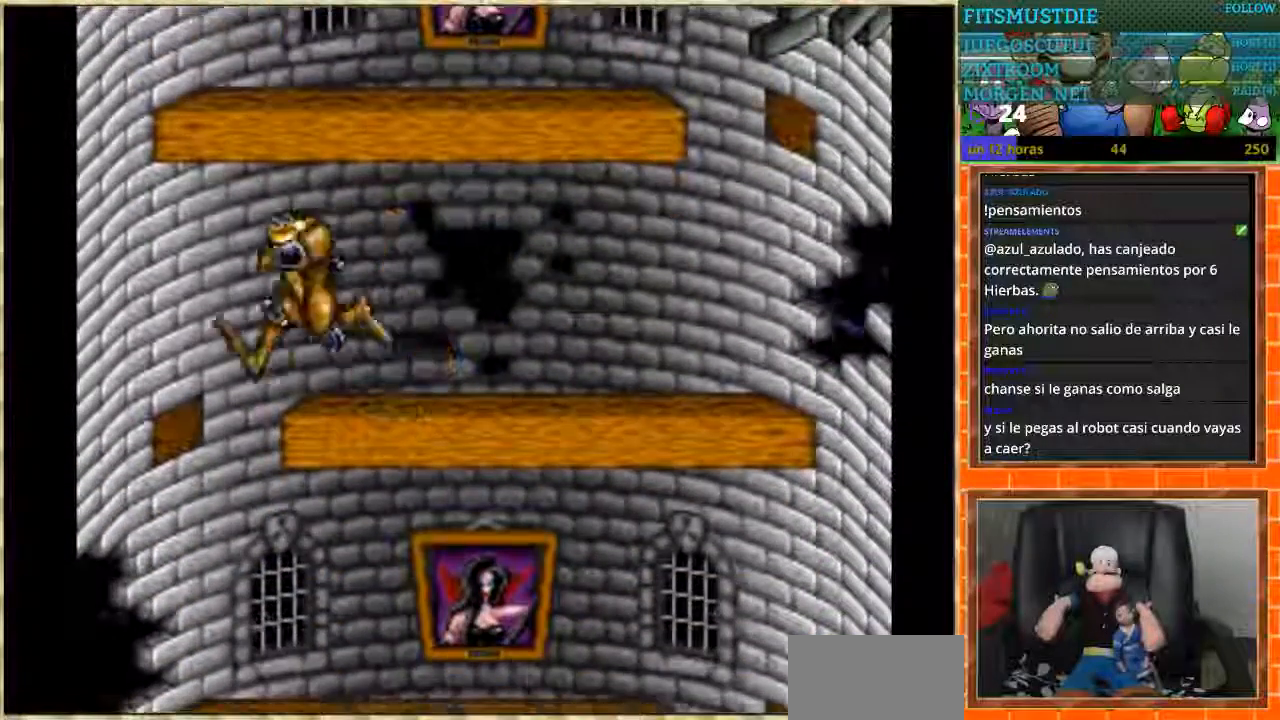
{"buttons": ["DPAD_RIGHT"], "events": [[100, "DPAD_LEFT", "up"], [100, "DPAD_RIGHT", "down"]]}
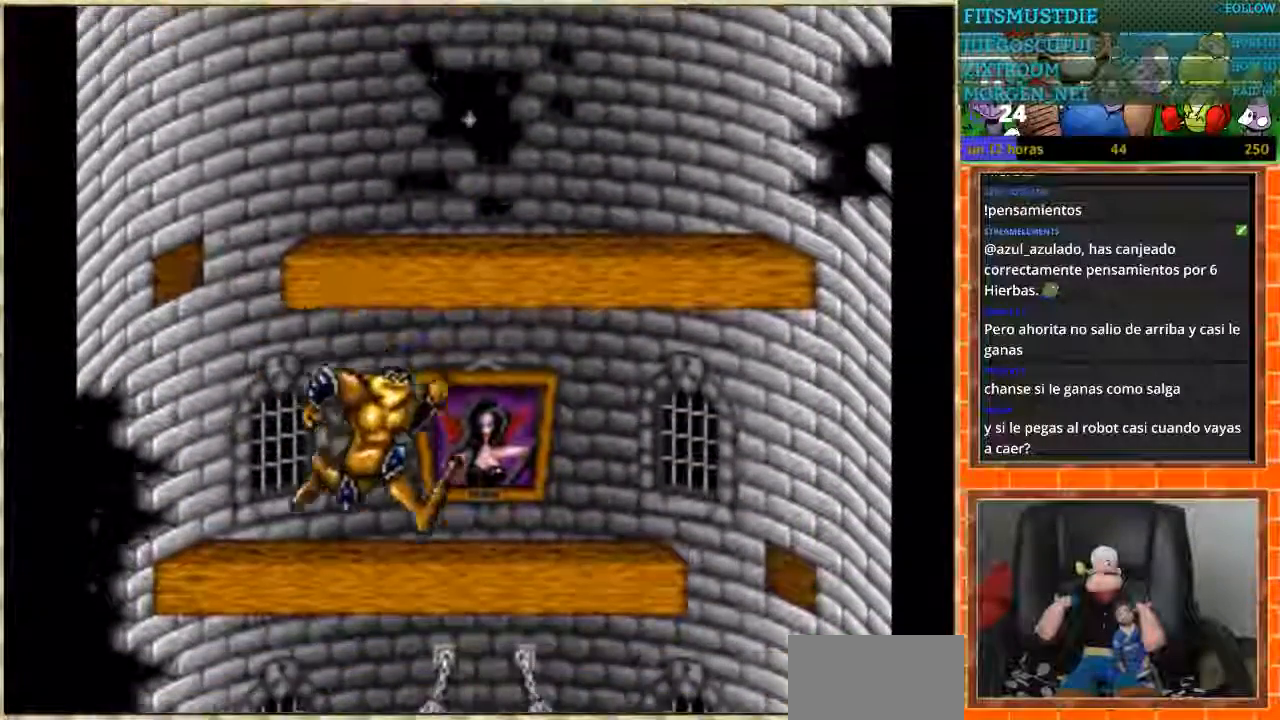
{"buttons": ["DPAD_RIGHT"], "events": []}
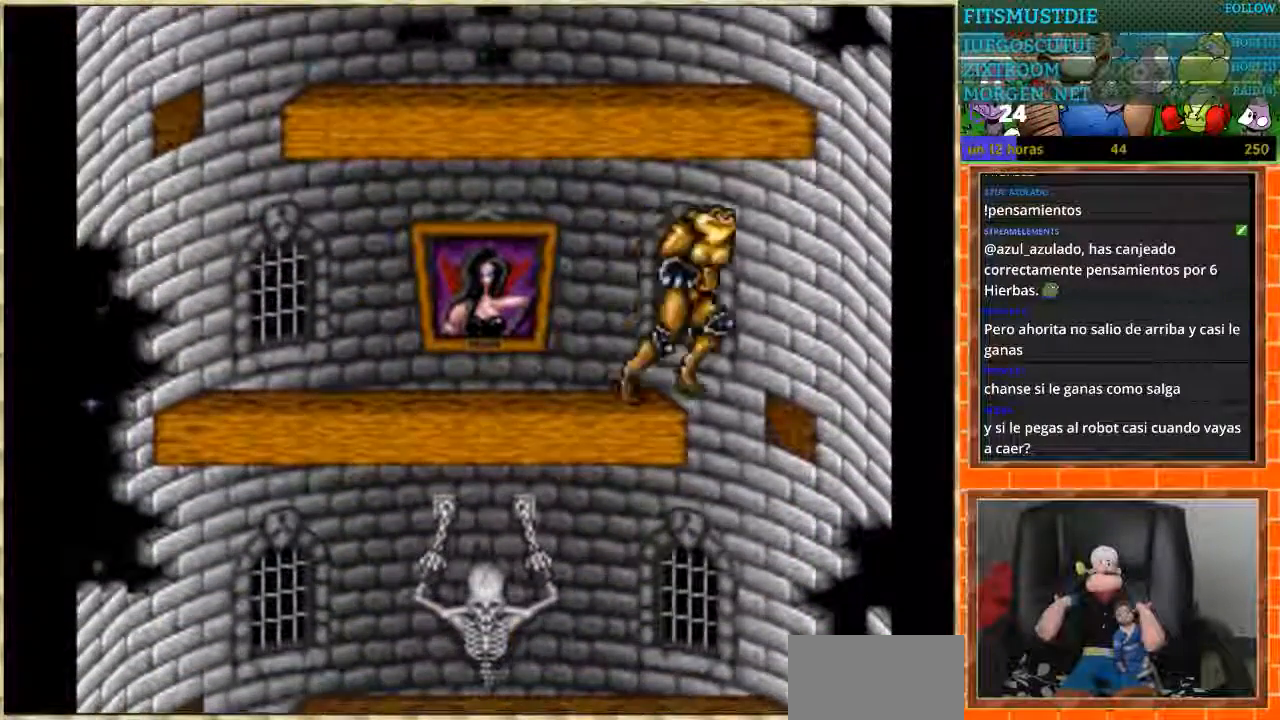
{"buttons": ["DPAD_LEFT"], "events": [[67, "DPAD_LEFT", "down"], [67, "DPAD_RIGHT", "up"]]}
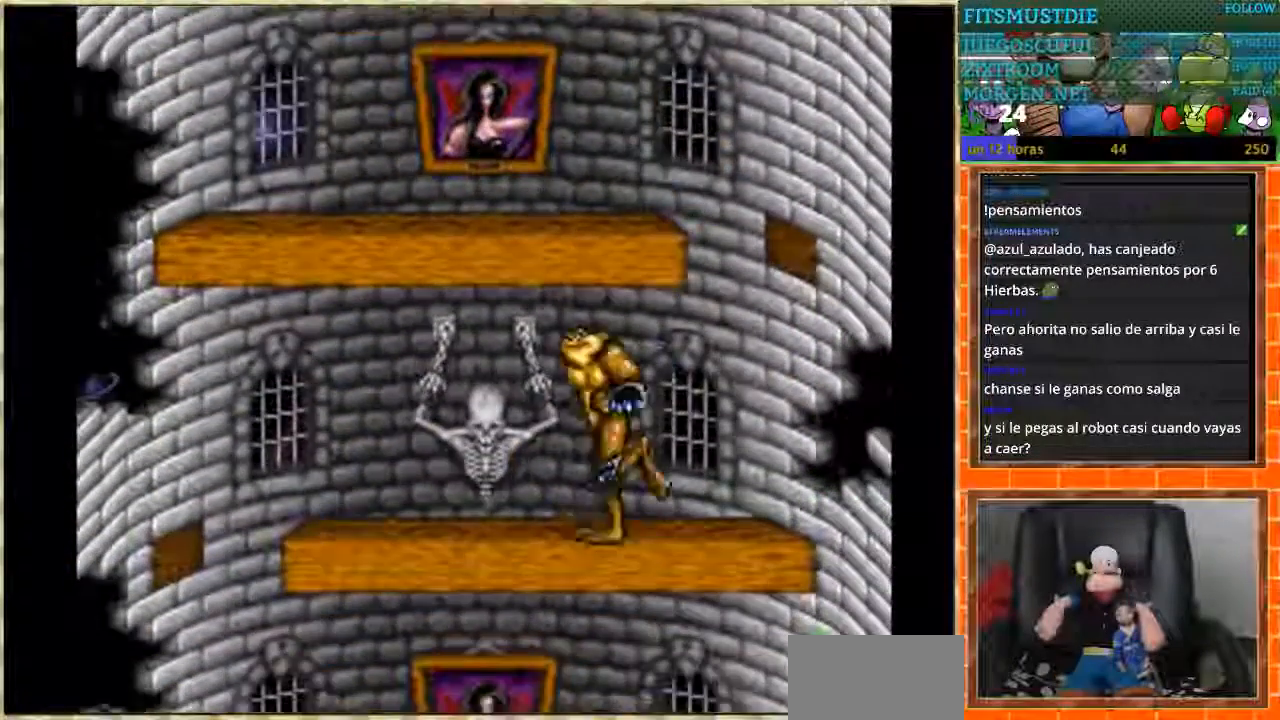
{"buttons": [], "events": [[500, "DPAD_LEFT", "up"]]}
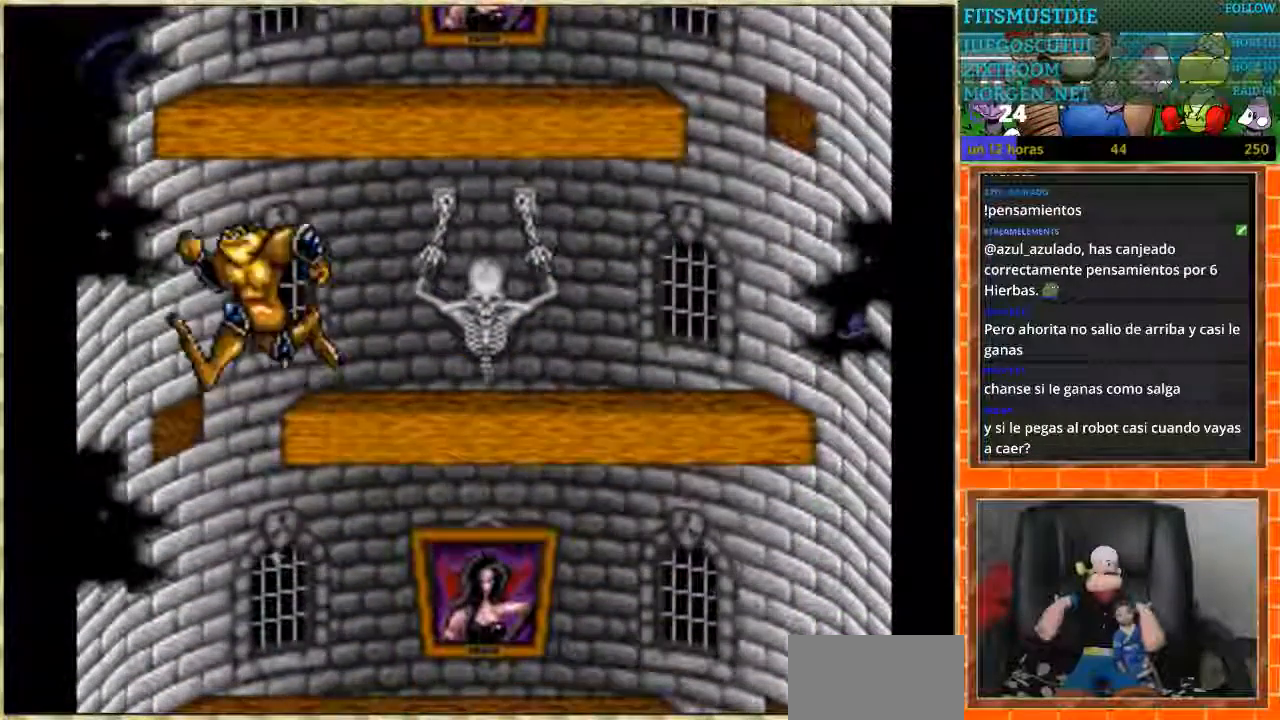
{"buttons": ["DPAD_RIGHT"], "events": [[67, "DPAD_RIGHT", "down"]]}
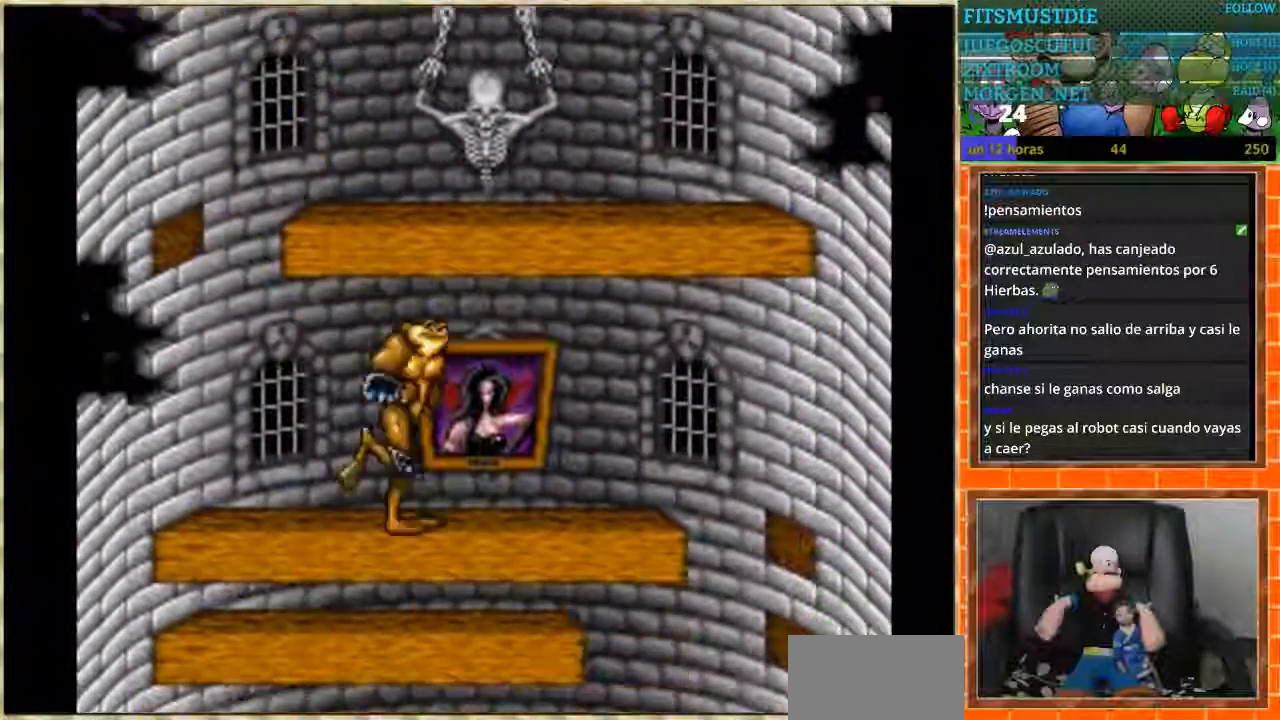
{"buttons": ["DPAD_LEFT"], "events": [[500, "DPAD_LEFT", "down"], [500, "DPAD_RIGHT", "up"]]}
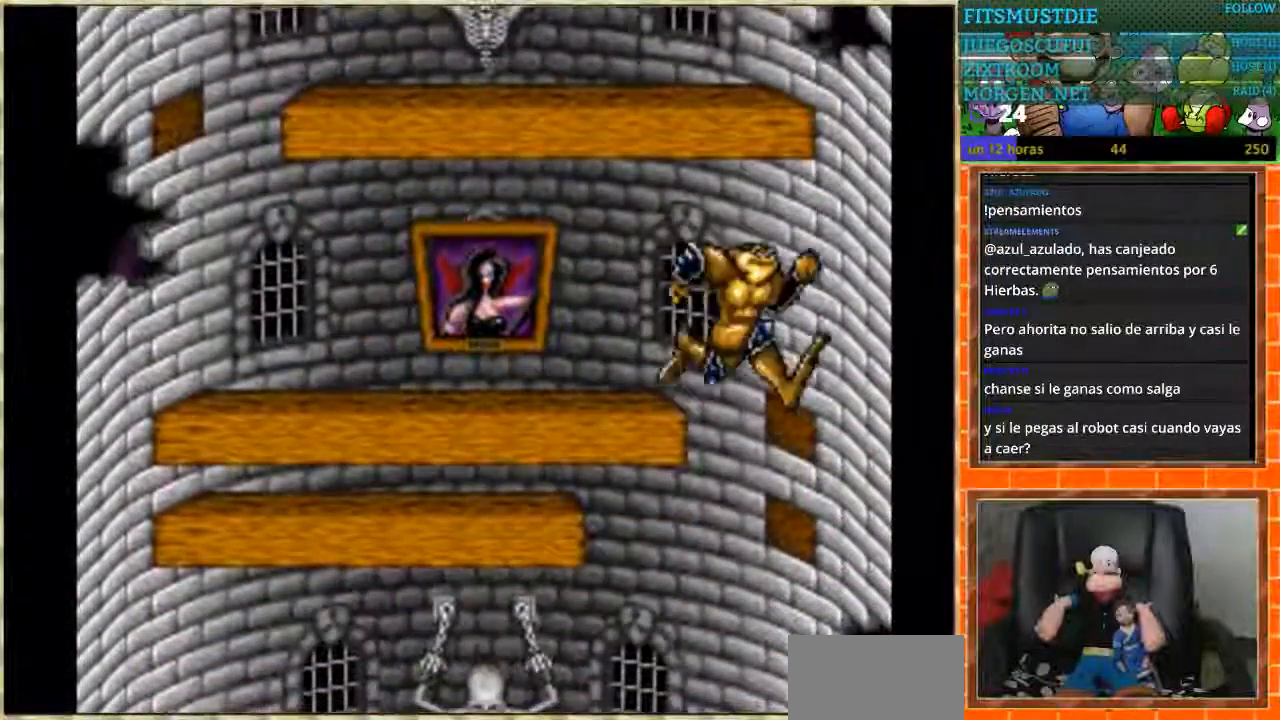
{"buttons": ["DPAD_LEFT"], "events": []}
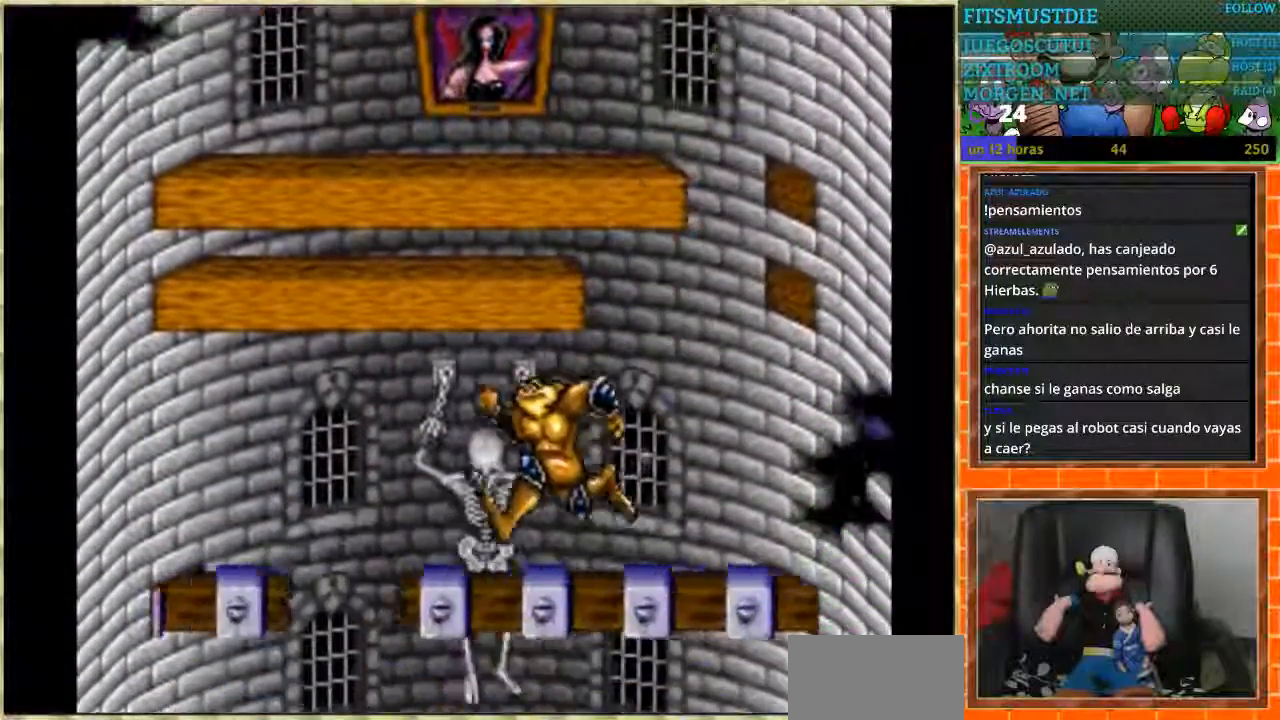
{"buttons": ["DPAD_RIGHT"], "events": [[267, "DPAD_LEFT", "up"], [333, "DPAD_RIGHT", "down"]]}
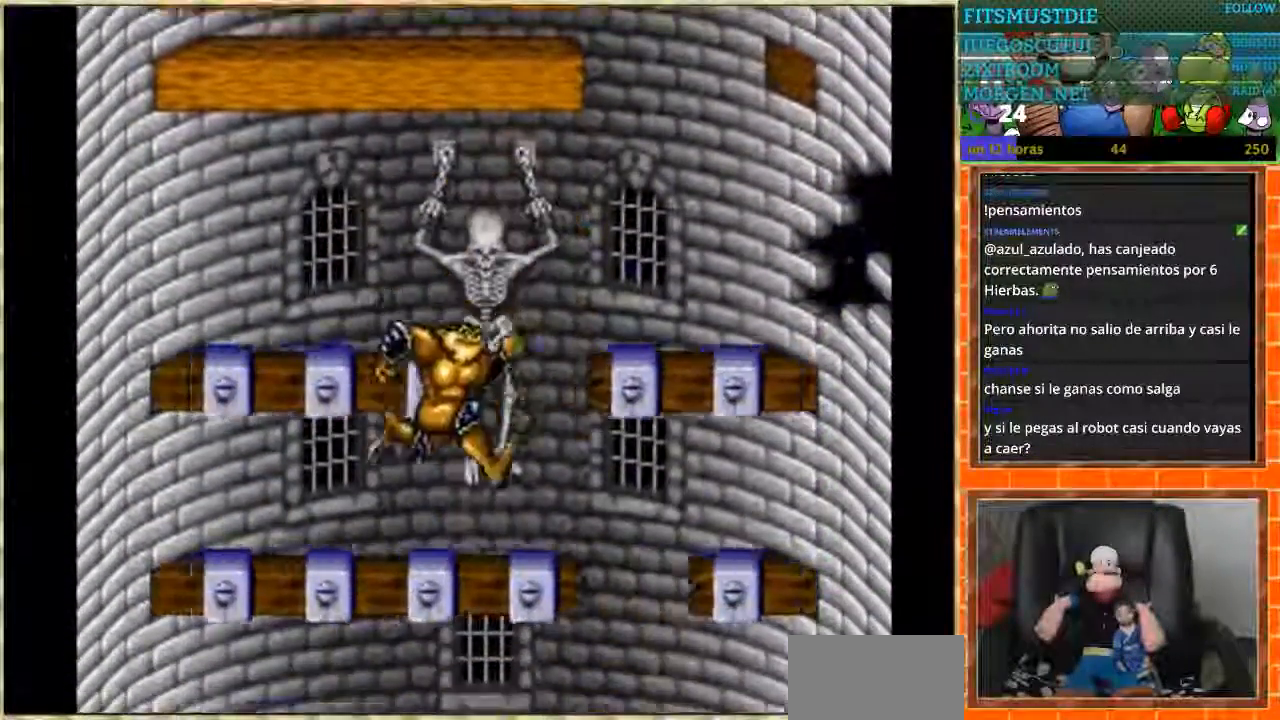
{"buttons": ["DPAD_LEFT"], "events": [[301, "DPAD_RIGHT", "up"], [367, "DPAD_LEFT", "down"]]}
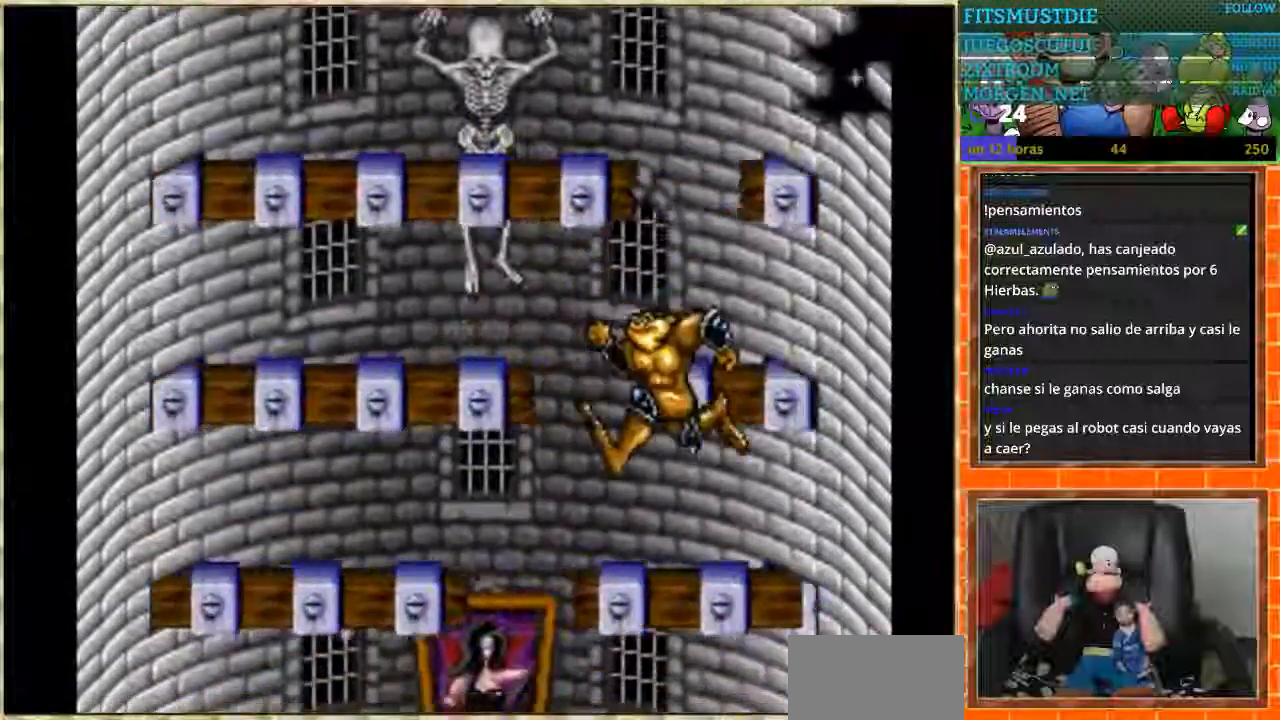
{"buttons": ["DPAD_LEFT"], "events": [[300, "DPAD_LEFT", "up"], [333, "DPAD_RIGHT", "down"], [367, "DPAD_RIGHT", "up"], [400, "DPAD_LEFT", "down"]]}
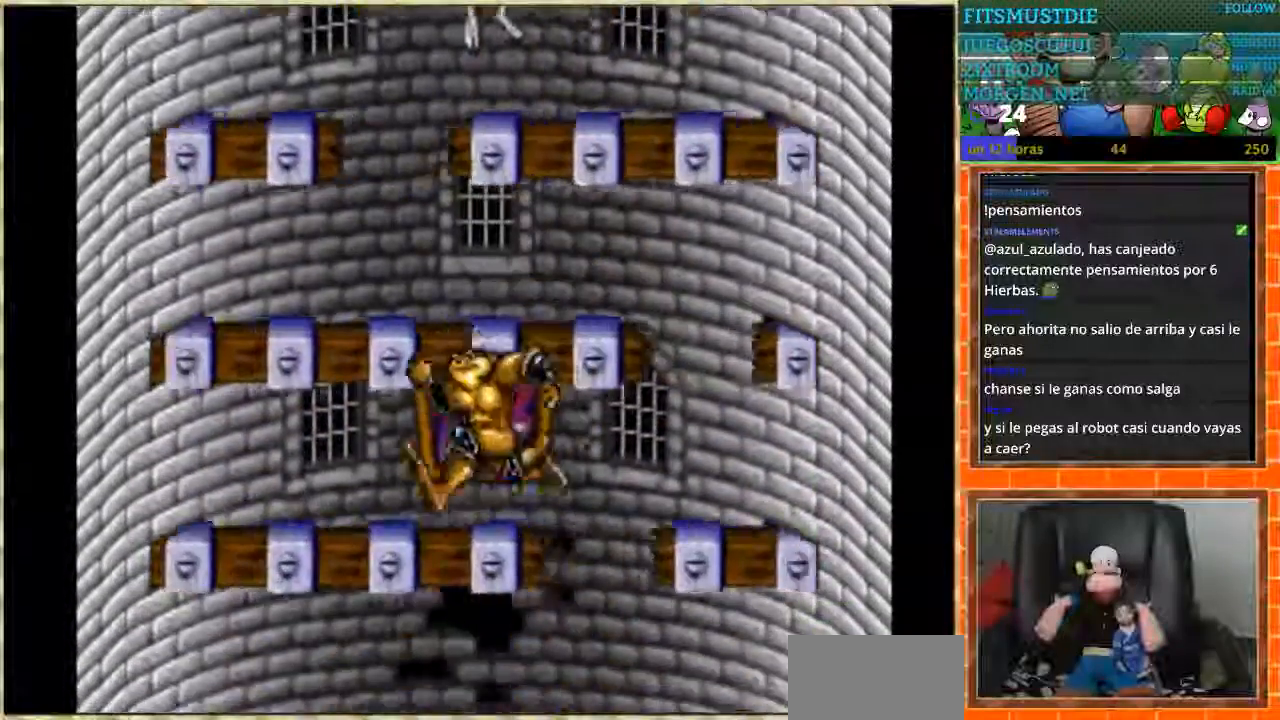
{"buttons": ["DPAD_RIGHT"], "events": [[134, "DPAD_LEFT", "up"], [134, "DPAD_RIGHT", "down"]]}
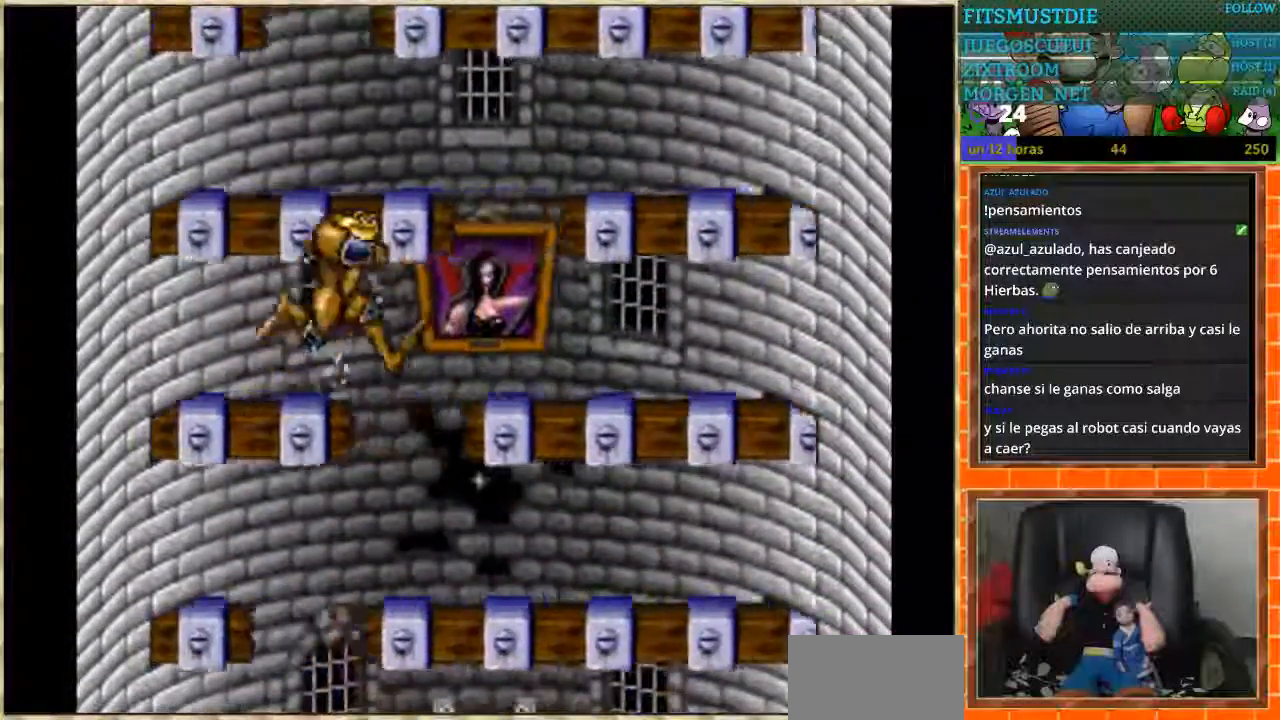
{"buttons": ["DPAD_RIGHT"], "events": [[33, "DPAD_RIGHT", "up"], [167, "DPAD_LEFT", "down"], [467, "DPAD_LEFT", "up"], [500, "DPAD_RIGHT", "down"]]}
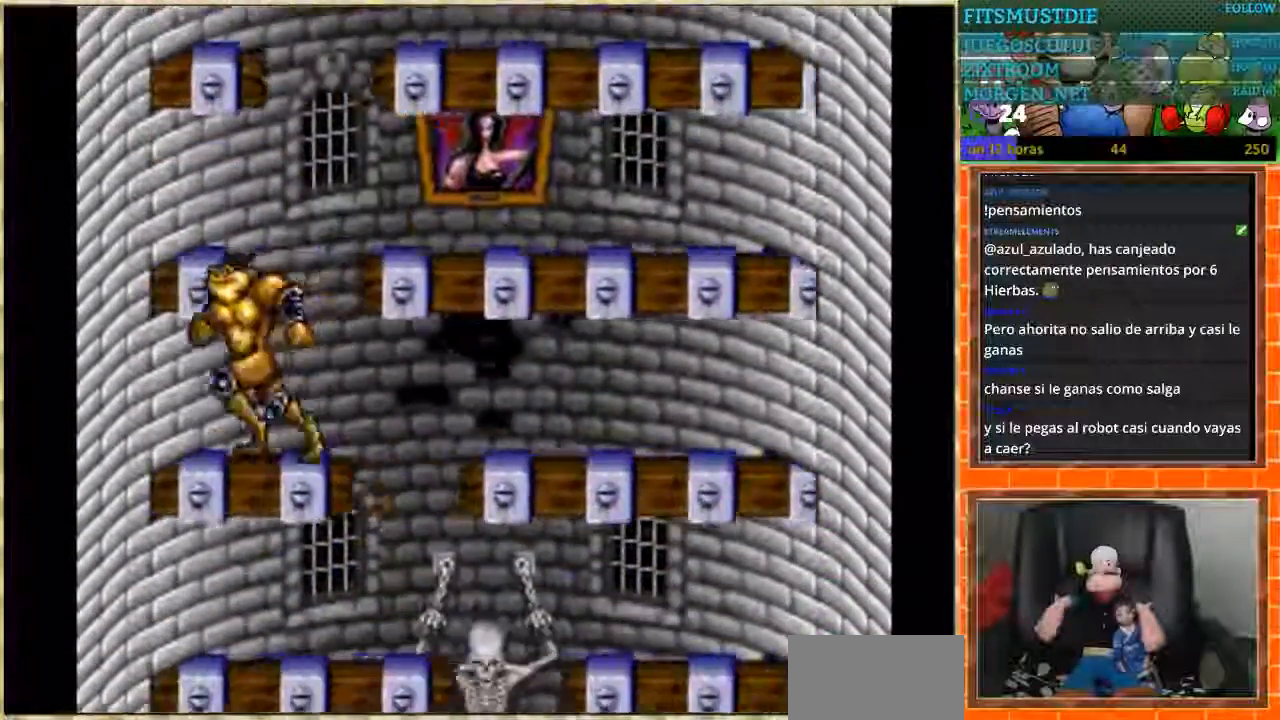
{"buttons": ["DPAD_RIGHT"], "events": []}
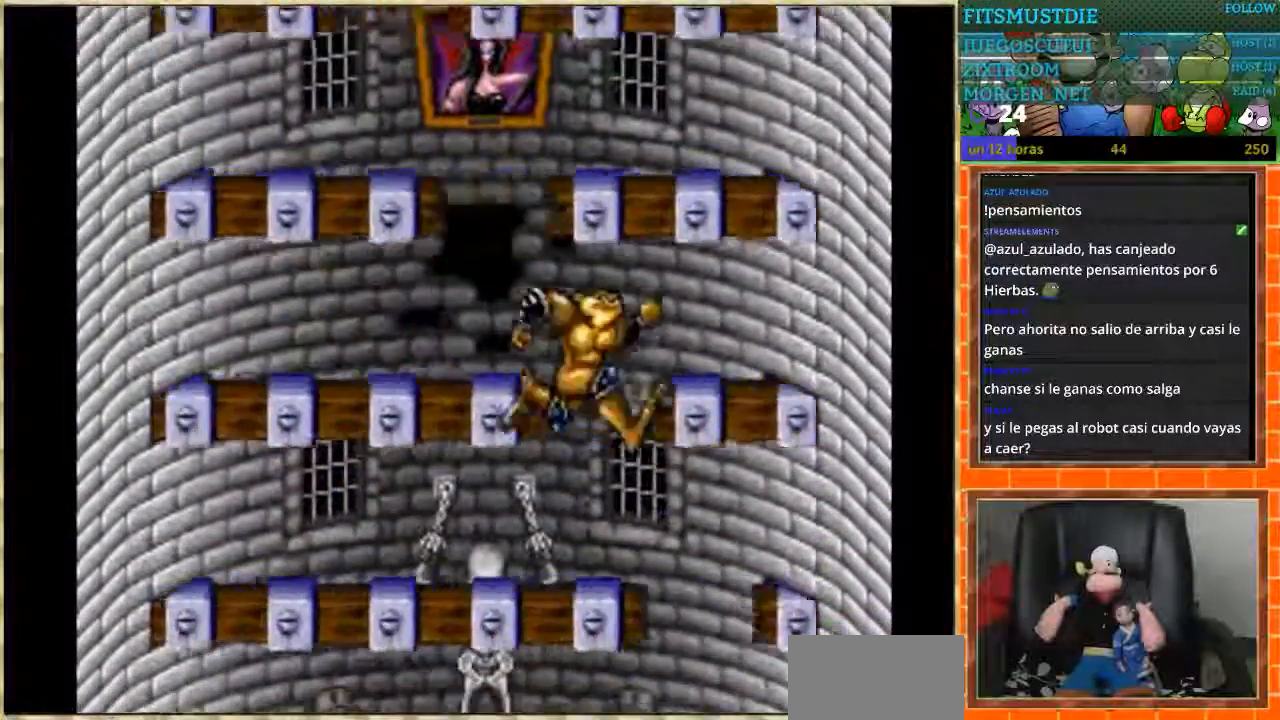
{"buttons": ["DPAD_LEFT"], "events": [[133, "DPAD_RIGHT", "up"], [200, "DPAD_LEFT", "down"]]}
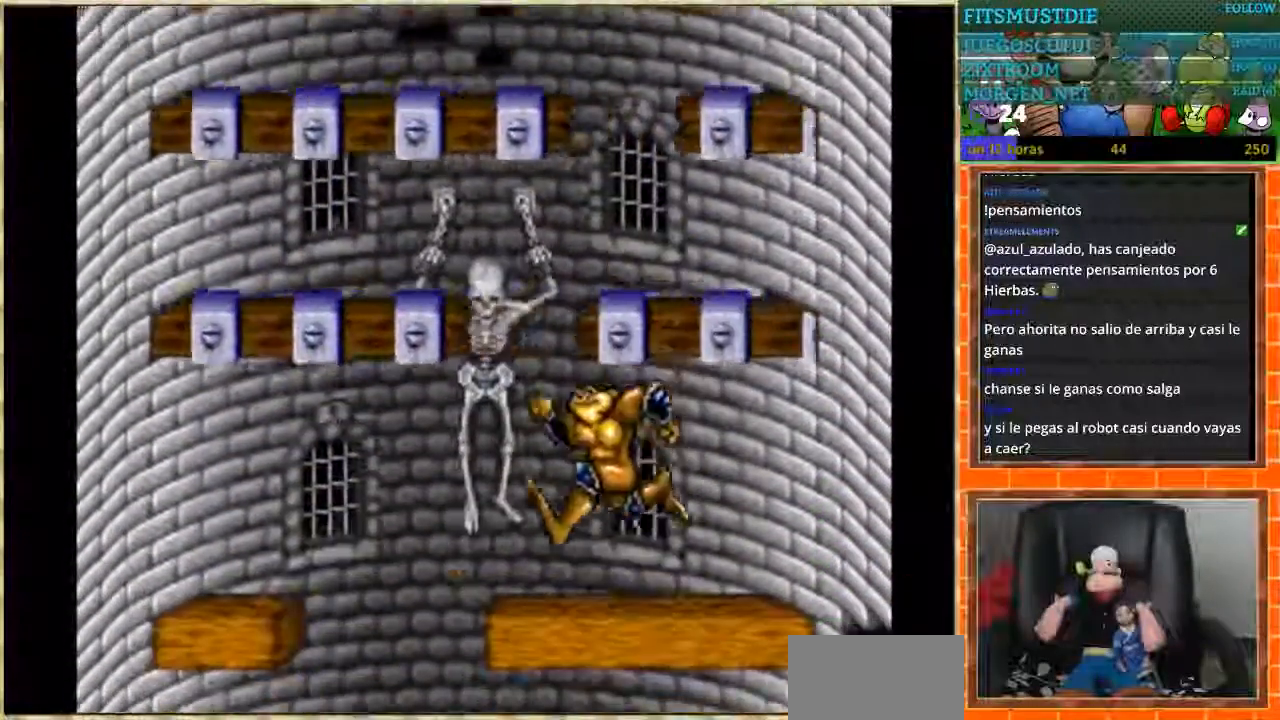
{"buttons": ["DPAD_RIGHT"], "events": [[401, "DPAD_LEFT", "up"], [401, "DPAD_RIGHT", "down"]]}
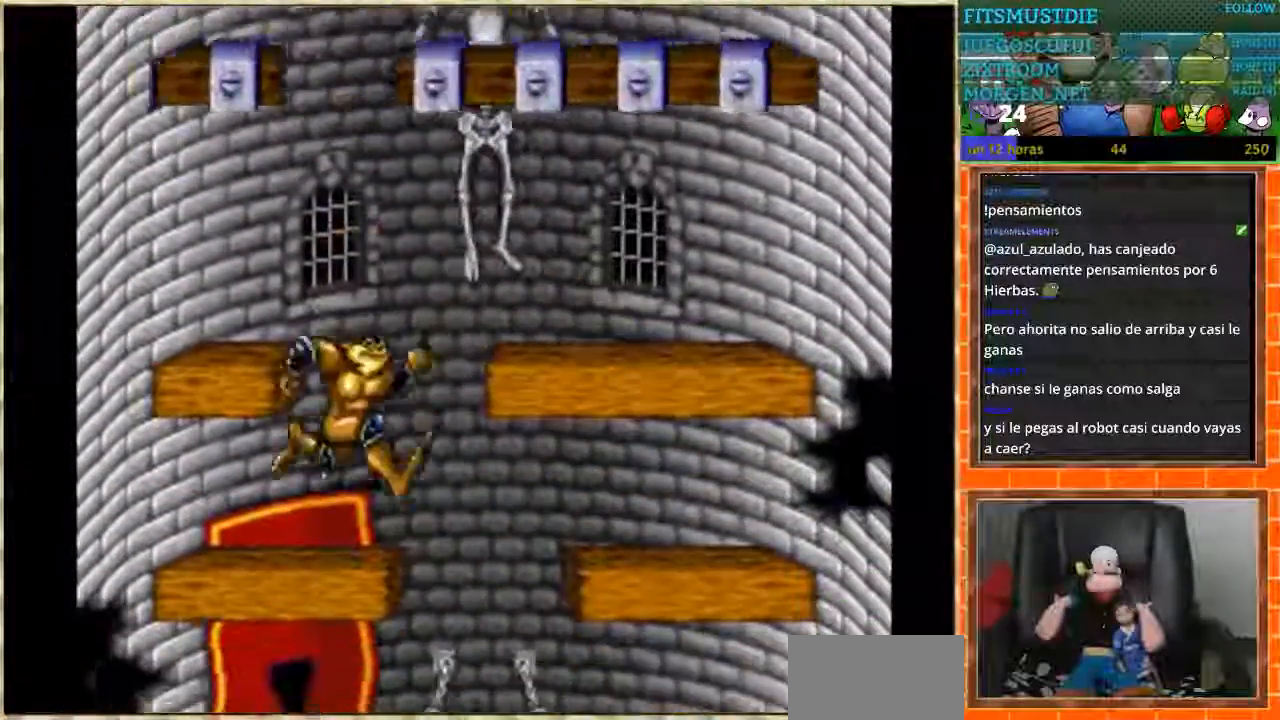
{"buttons": ["DPAD_LEFT"], "events": [[367, "DPAD_RIGHT", "up"], [400, "DPAD_LEFT", "down"]]}
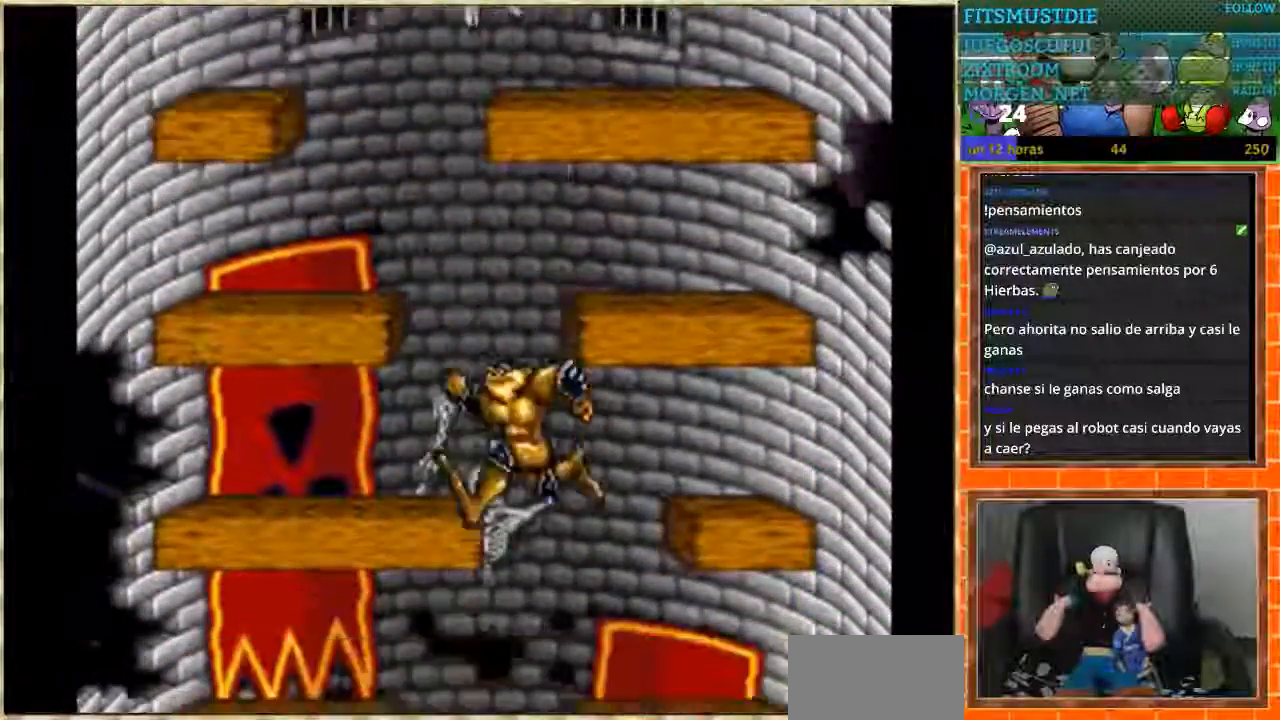
{"buttons": ["DPAD_RIGHT"], "events": [[200, "DPAD_LEFT", "up"], [234, "DPAD_LEFT", "down"], [267, "DPAD_LEFT", "up"], [334, "DPAD_RIGHT", "down"]]}
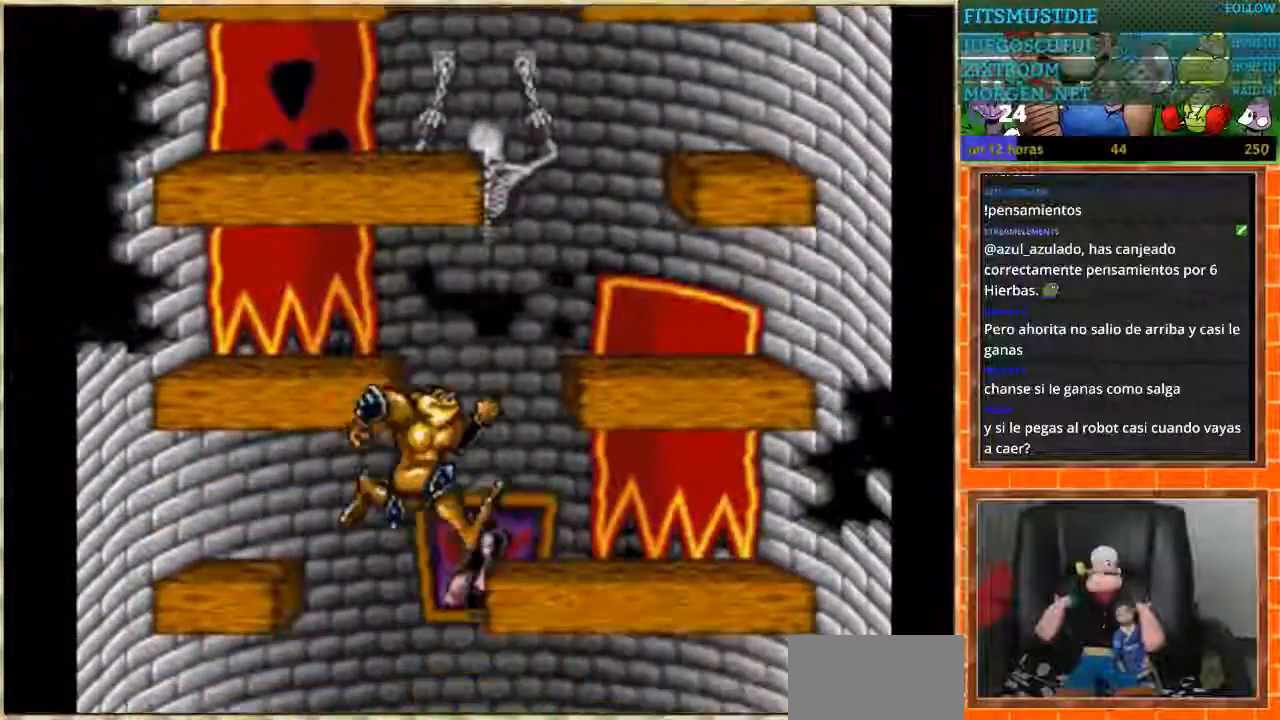
{"buttons": ["DPAD_LEFT"], "events": [[233, "DPAD_RIGHT", "up"], [267, "DPAD_LEFT", "down"]]}